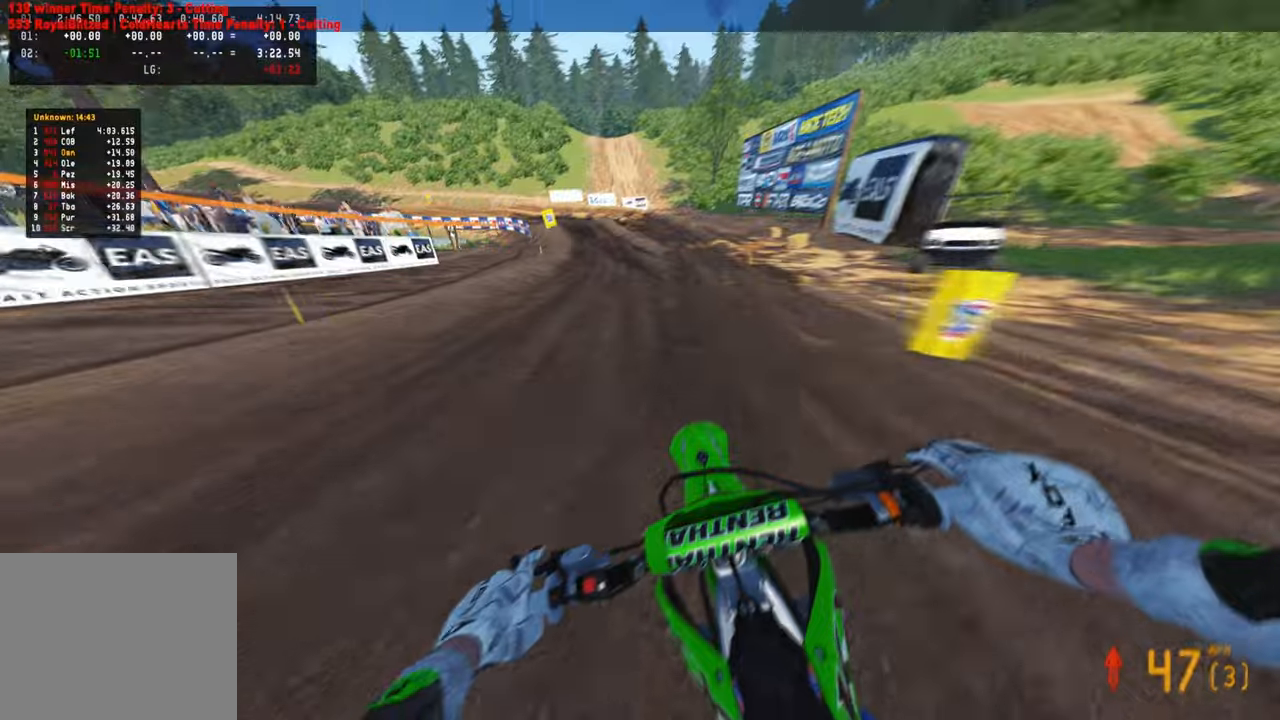
Gameplay with a controller (PlayStation layout); each line is a JSON object with the inputs held at the frame after it. "events" lists button and stick changes between this image and that frame as [ms after this image, input, new state], when the widget could be followed in between.
{"buttons": ["R2"], "left_stick": "up", "right_stick": "down-left", "events": [[234, "right_stick", "down-left"]]}
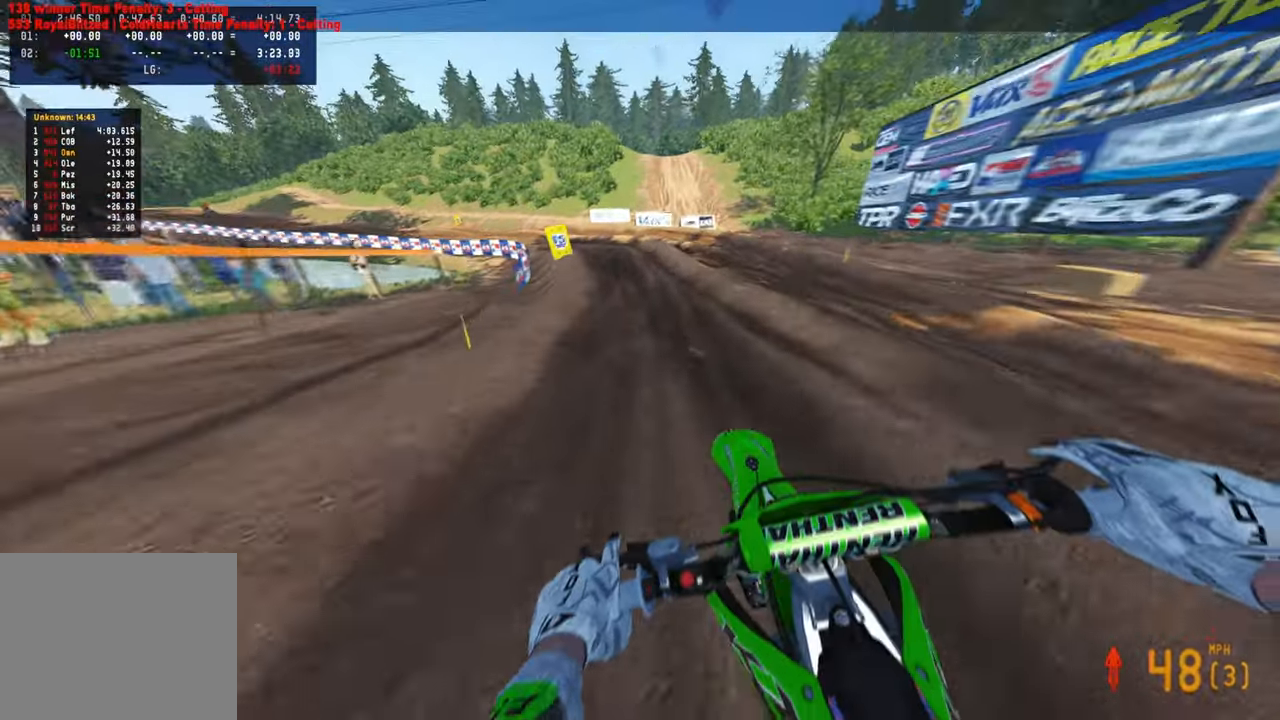
{"buttons": ["R2"], "left_stick": "up-left", "right_stick": "up-right", "events": [[84, "left_stick", "up-left"], [100, "R2", "up"], [167, "right_stick", "down"], [234, "L2", "down"], [300, "L2", "up"], [334, "right_stick", "center"], [367, "R2", "down"], [384, "right_stick", "right"], [450, "right_stick", "up-right"]]}
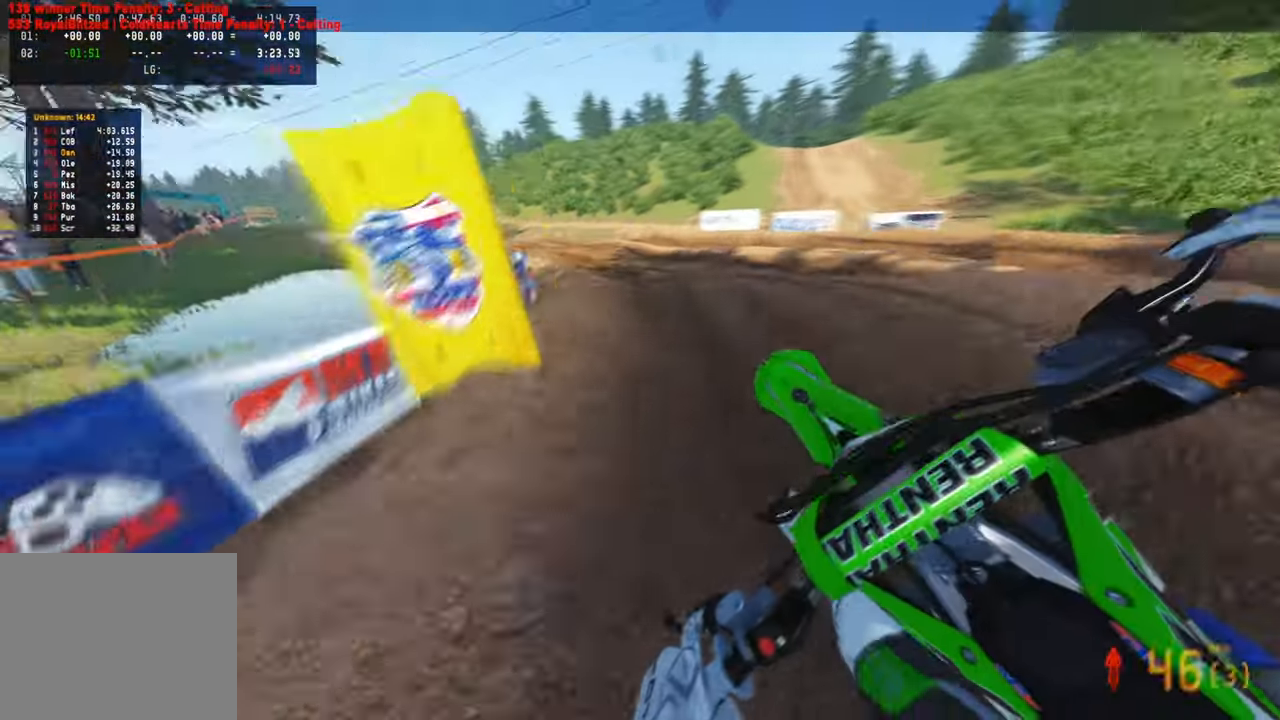
{"buttons": ["R1", "R2"], "left_stick": "up-right", "right_stick": "up-right", "events": [[317, "left_stick", "center"], [367, "left_stick", "right"], [450, "R1", "down"], [450, "left_stick", "up-right"]]}
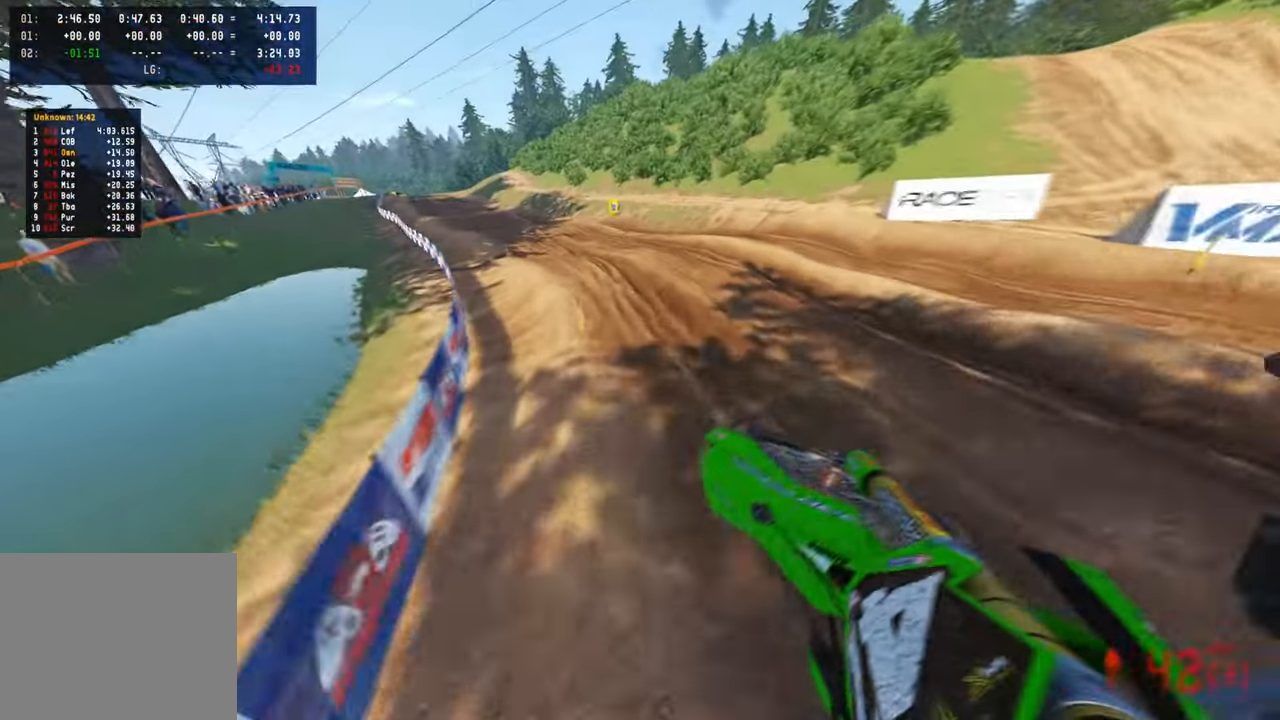
{"buttons": ["R2"], "left_stick": "up-left", "right_stick": "right", "events": [[50, "R1", "up"], [167, "R2", "up"], [184, "left_stick", "up"], [234, "R2", "down"], [300, "left_stick", "up-left"], [317, "right_stick", "right"]]}
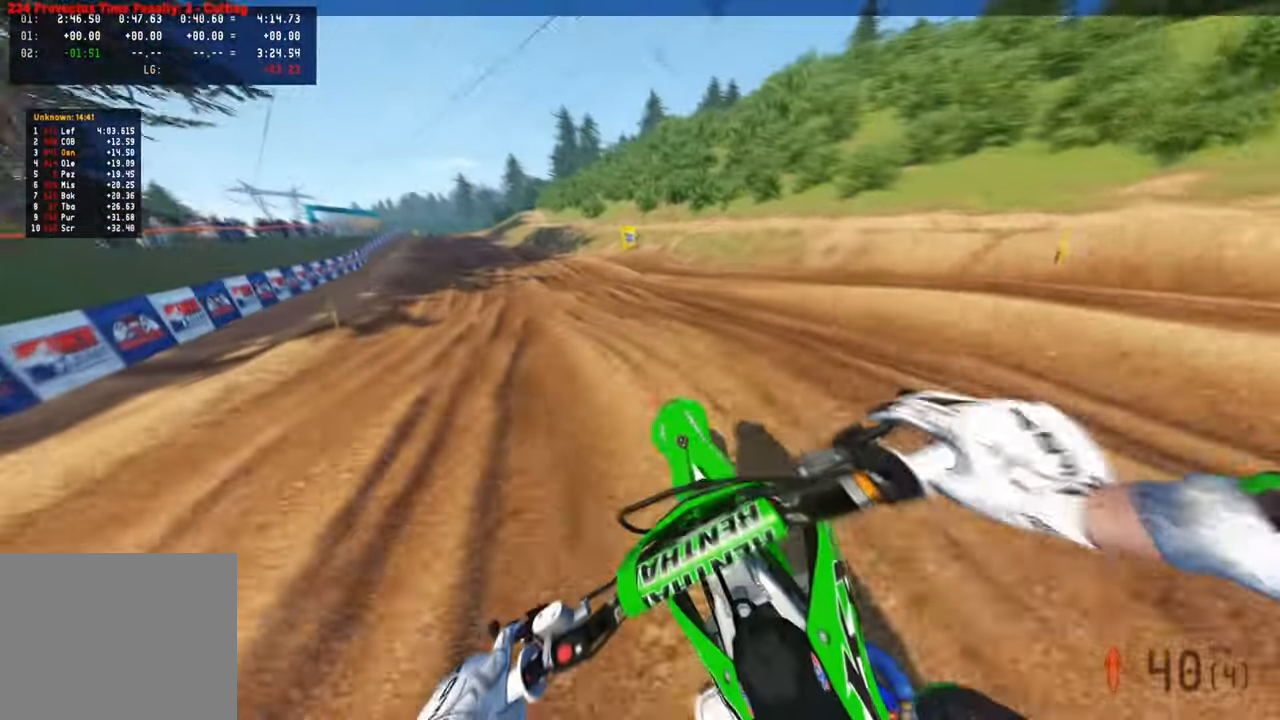
{"buttons": ["R2"], "left_stick": "up-left", "right_stick": "up-right", "events": [[67, "right_stick", "up-right"], [267, "L1", "down"], [384, "L1", "up"]]}
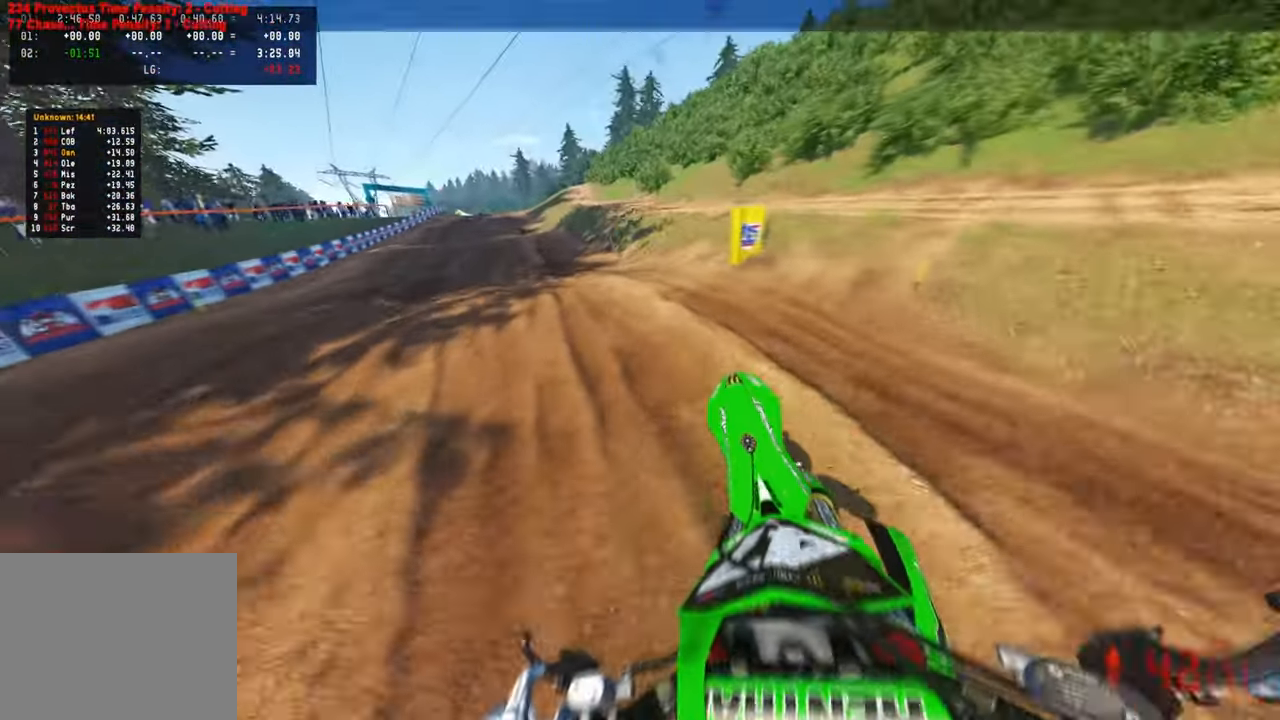
{"buttons": ["R2"], "left_stick": "up-left", "right_stick": "up-right", "events": [[67, "right_stick", "down-right"], [267, "right_stick", "up-right"]]}
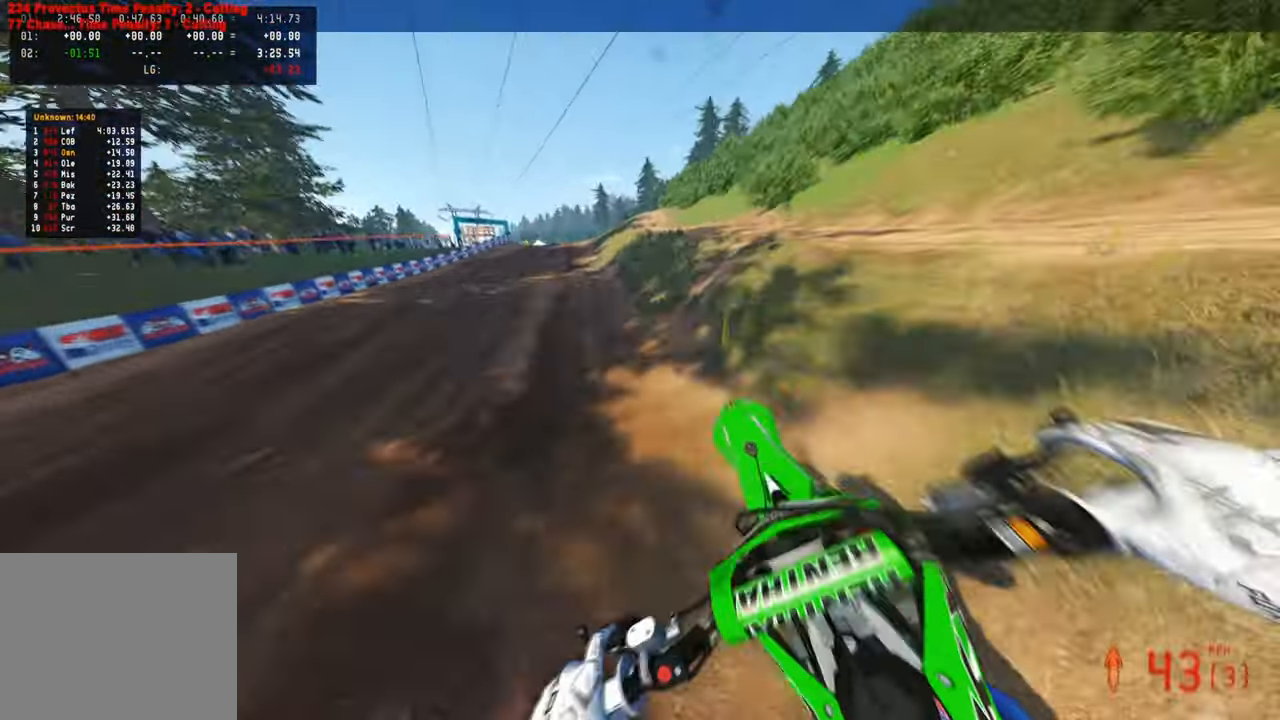
{"buttons": ["R2"], "left_stick": "center", "right_stick": "up", "events": [[200, "right_stick", "down-right"], [367, "right_stick", "center"], [384, "left_stick", "center"], [467, "right_stick", "up"]]}
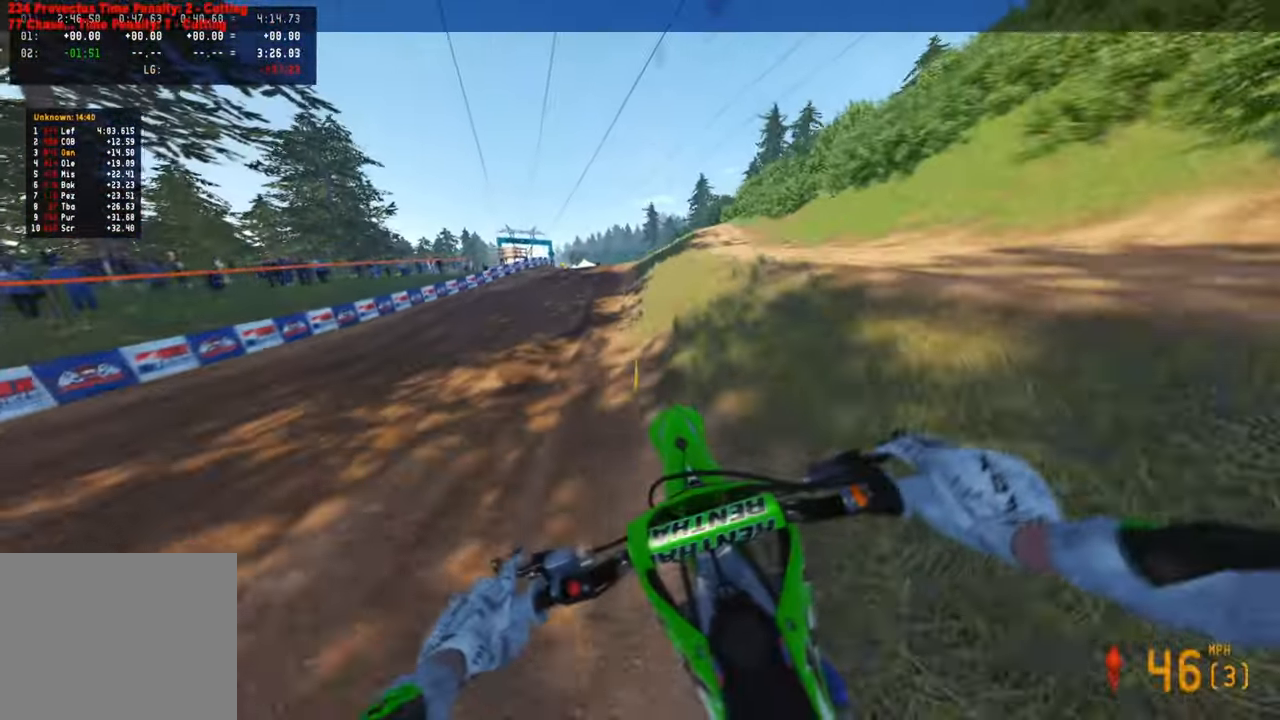
{"buttons": ["R2"], "left_stick": "up", "right_stick": "up", "events": [[234, "left_stick", "up"]]}
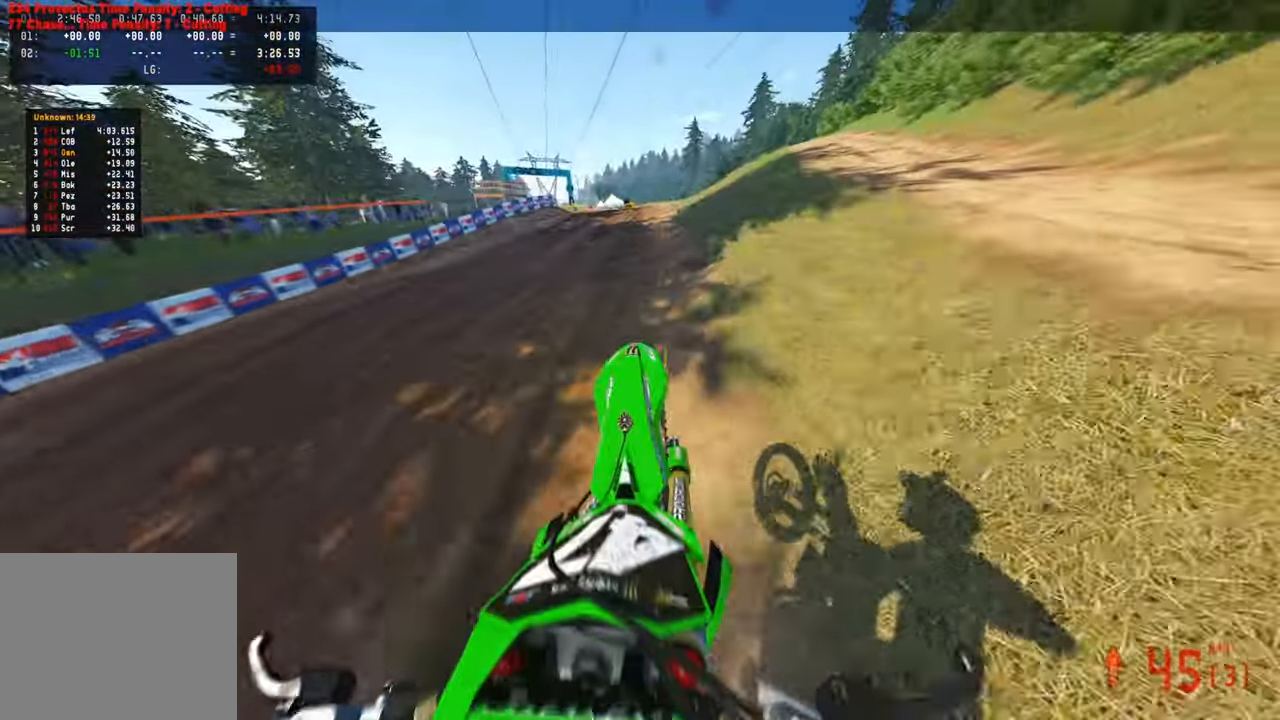
{"buttons": ["R2"], "left_stick": "up", "right_stick": "right", "events": [[34, "right_stick", "right"], [117, "right_stick", "down-right"], [367, "right_stick", "right"]]}
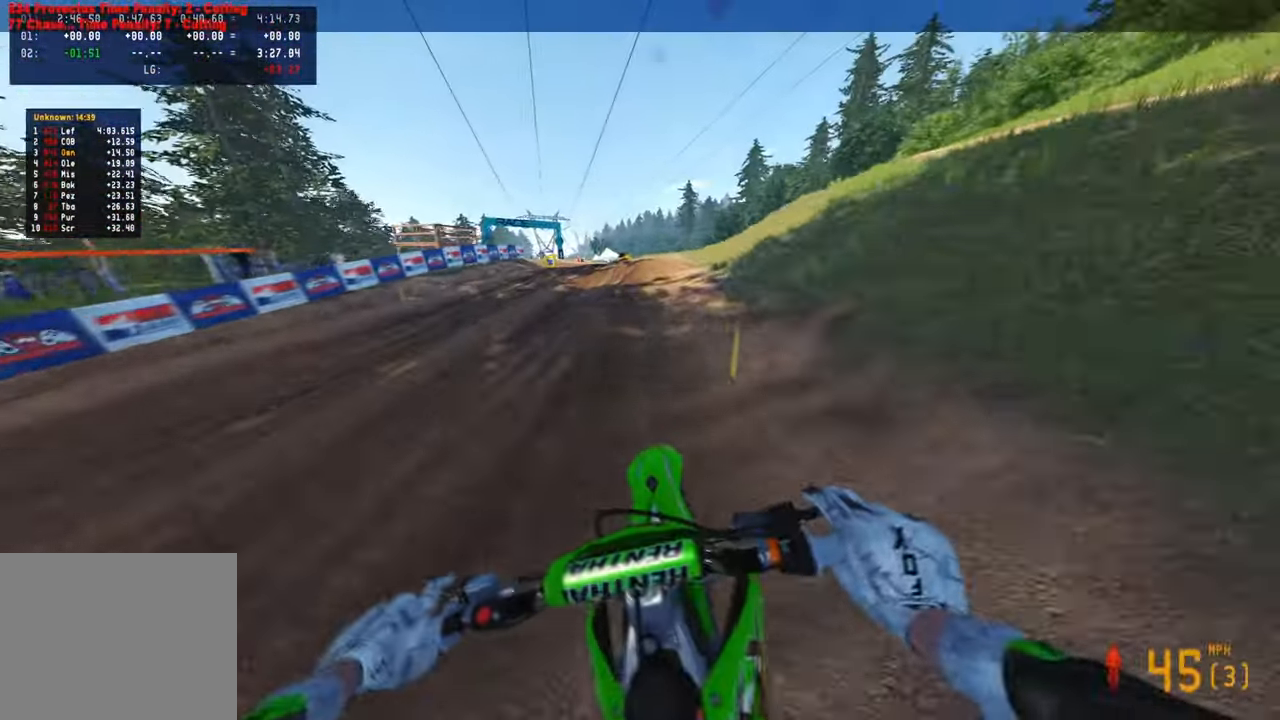
{"buttons": ["R1", "R2"], "left_stick": "up", "right_stick": "right", "events": [[484, "R1", "down"]]}
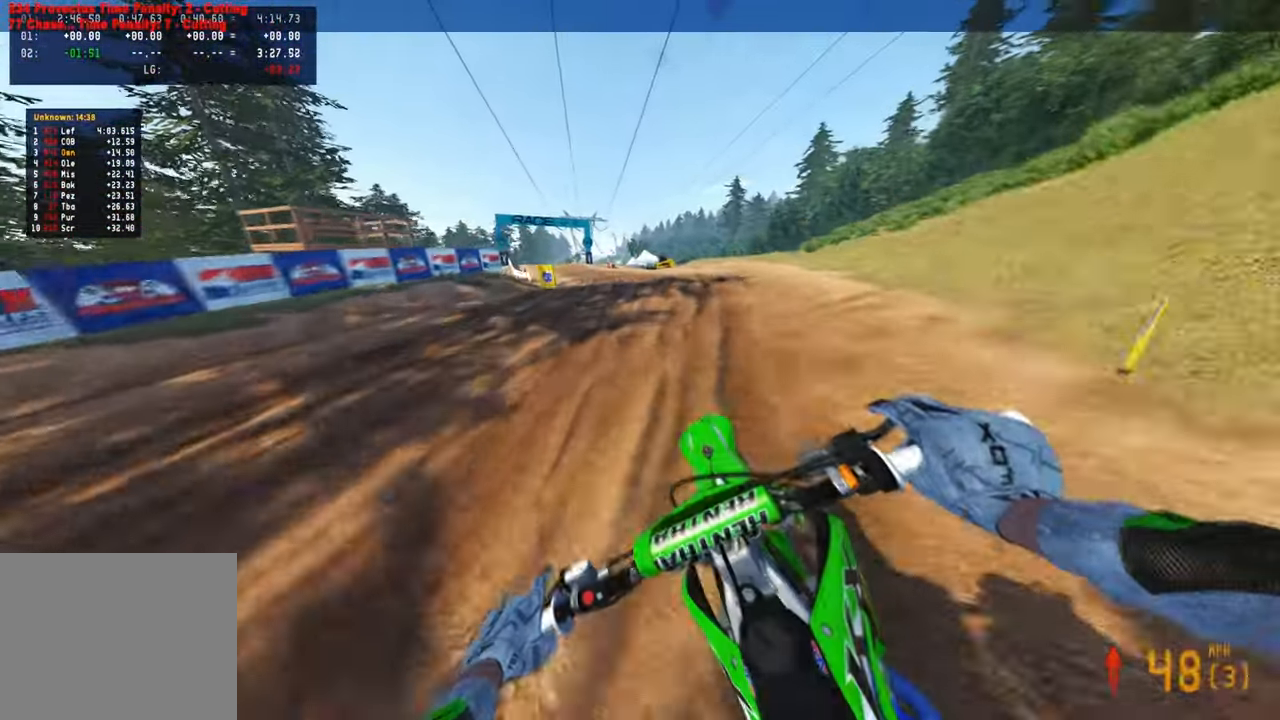
{"buttons": ["R2"], "left_stick": "up", "right_stick": "up-right", "events": [[50, "R1", "up"], [350, "right_stick", "up-right"]]}
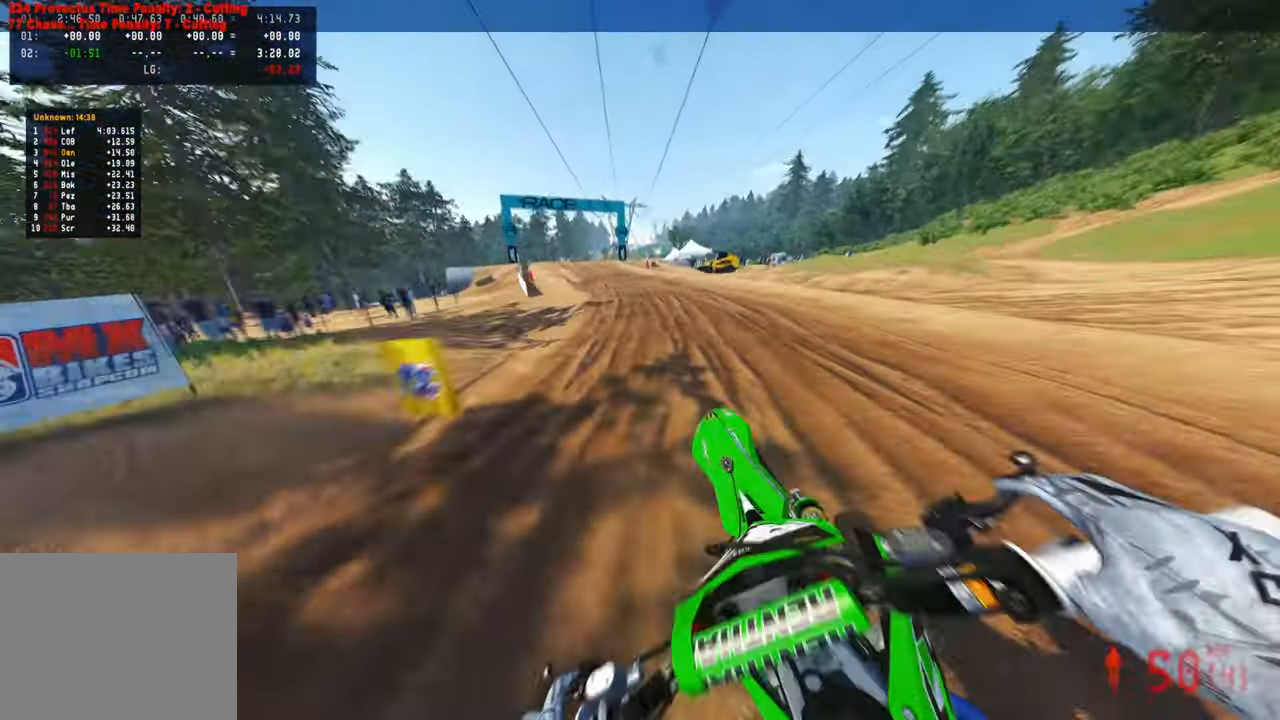
{"buttons": [], "left_stick": "up", "right_stick": "down-right", "events": [[300, "right_stick", "right"], [417, "right_stick", "down-right"], [467, "R2", "up"]]}
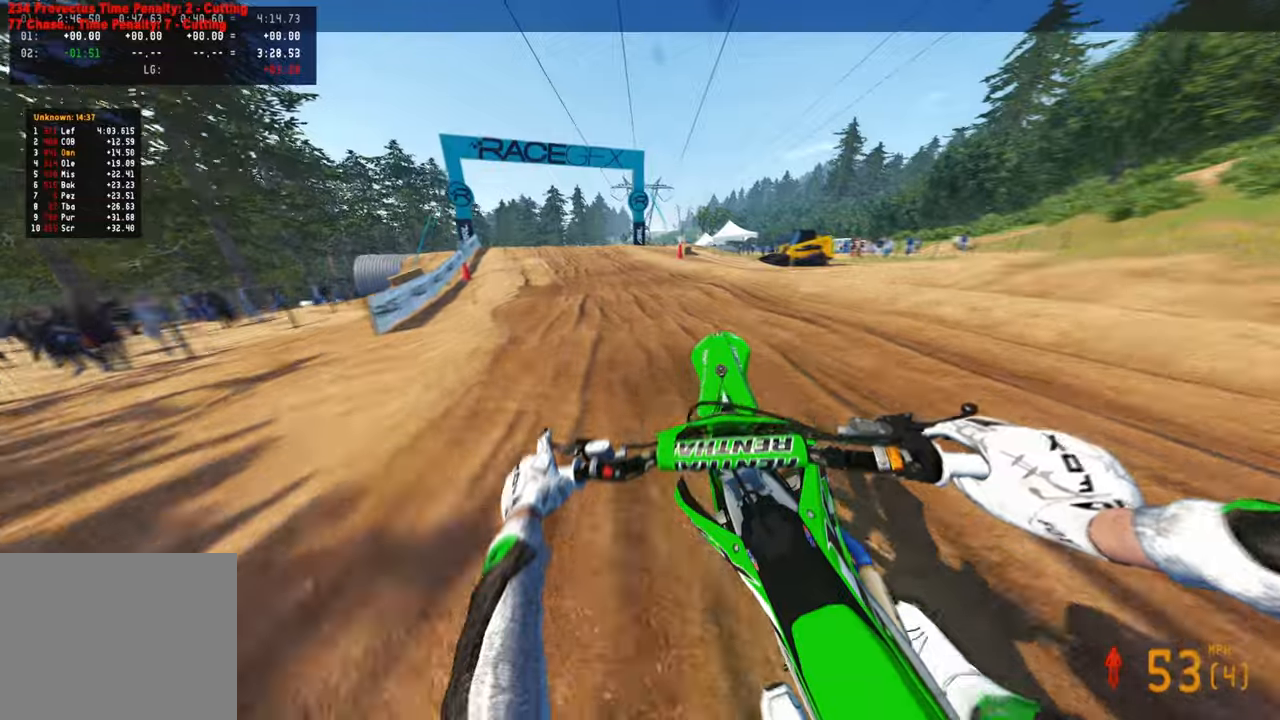
{"buttons": [], "left_stick": "up", "right_stick": "down", "events": [[34, "R2", "down"], [100, "L1", "down"], [100, "R2", "up"], [200, "L1", "up"], [200, "right_stick", "down"]]}
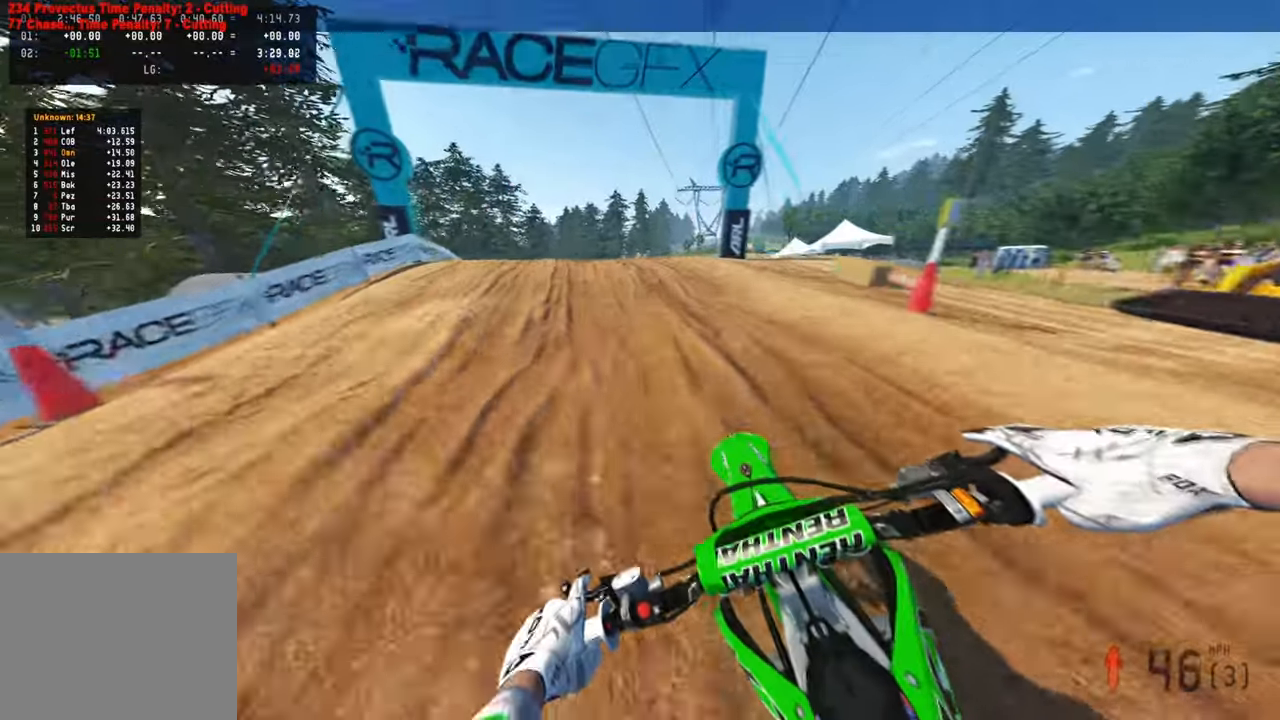
{"buttons": [], "left_stick": "up", "right_stick": "down", "events": []}
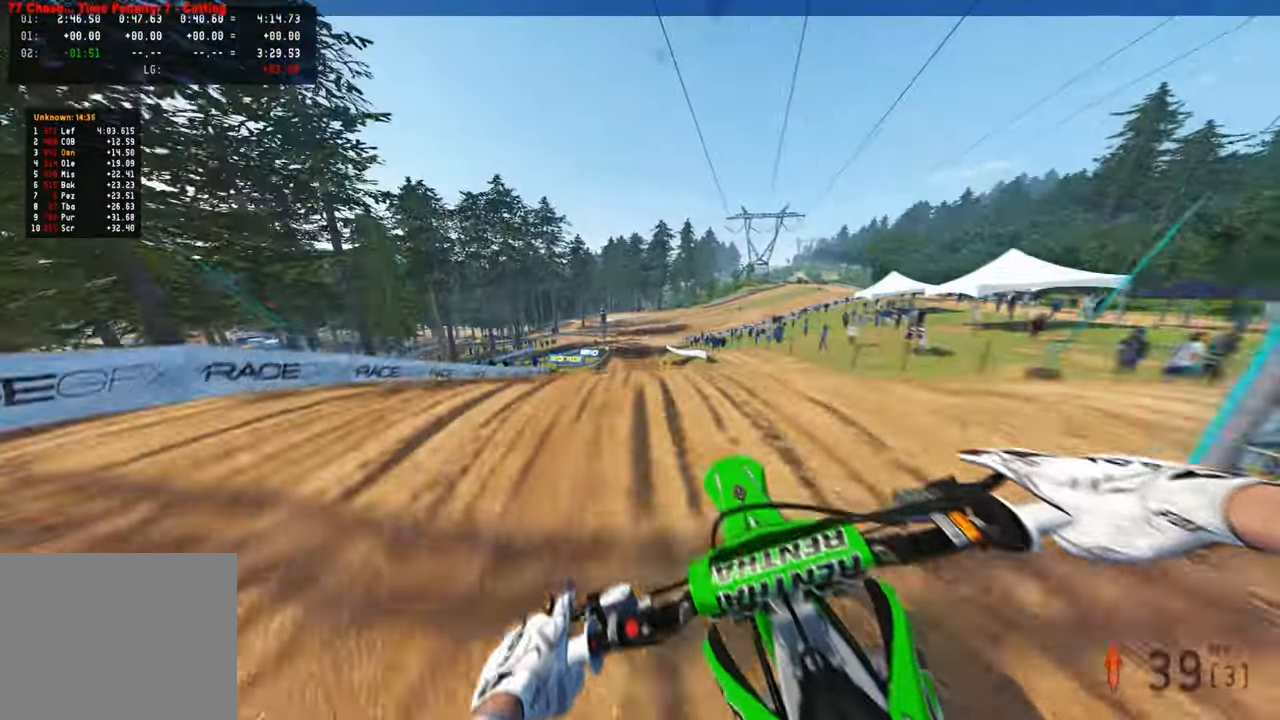
{"buttons": ["R2"], "left_stick": "up-right", "right_stick": "up", "events": [[67, "R2", "down"], [84, "right_stick", "center"], [217, "right_stick", "up"], [384, "left_stick", "up-right"], [400, "R2", "up"], [450, "R2", "down"]]}
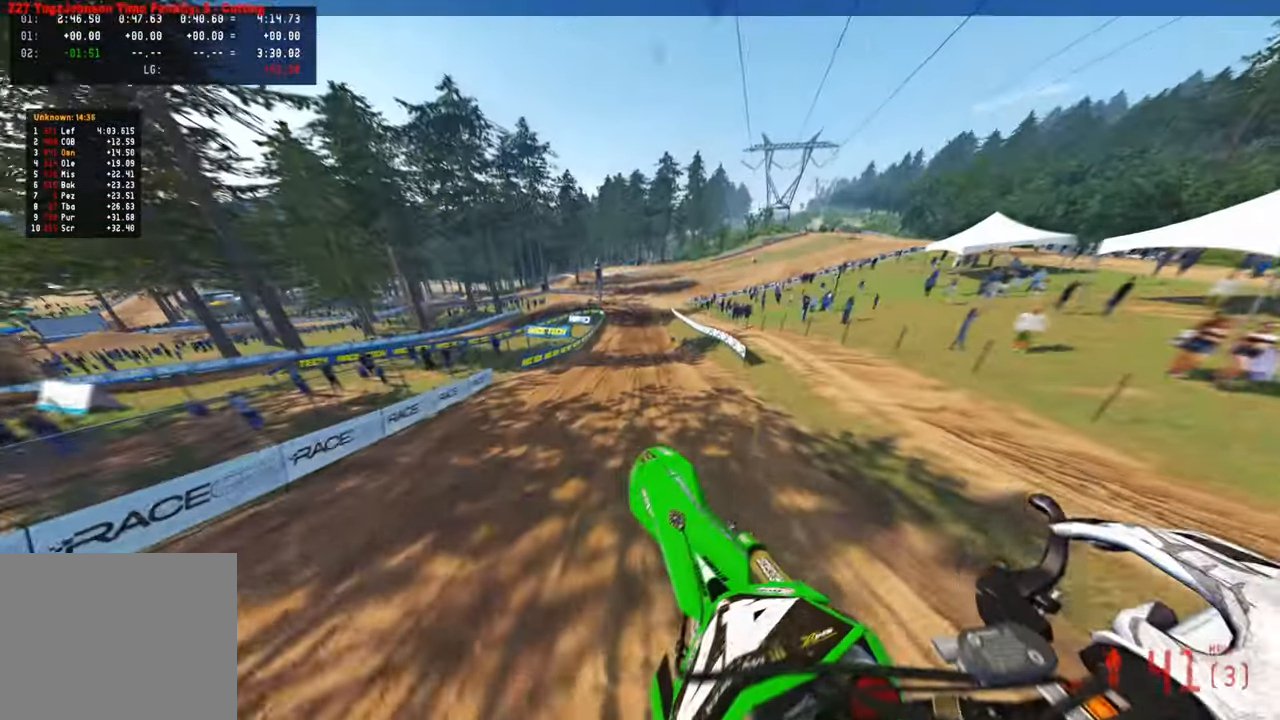
{"buttons": ["R2"], "left_stick": "up", "right_stick": "down-left", "events": [[150, "L1", "down"], [150, "R2", "up"], [234, "L1", "up"], [267, "left_stick", "up"], [317, "L2", "down"], [334, "right_stick", "center"], [384, "right_stick", "down-left"], [450, "L2", "up"], [450, "R2", "down"]]}
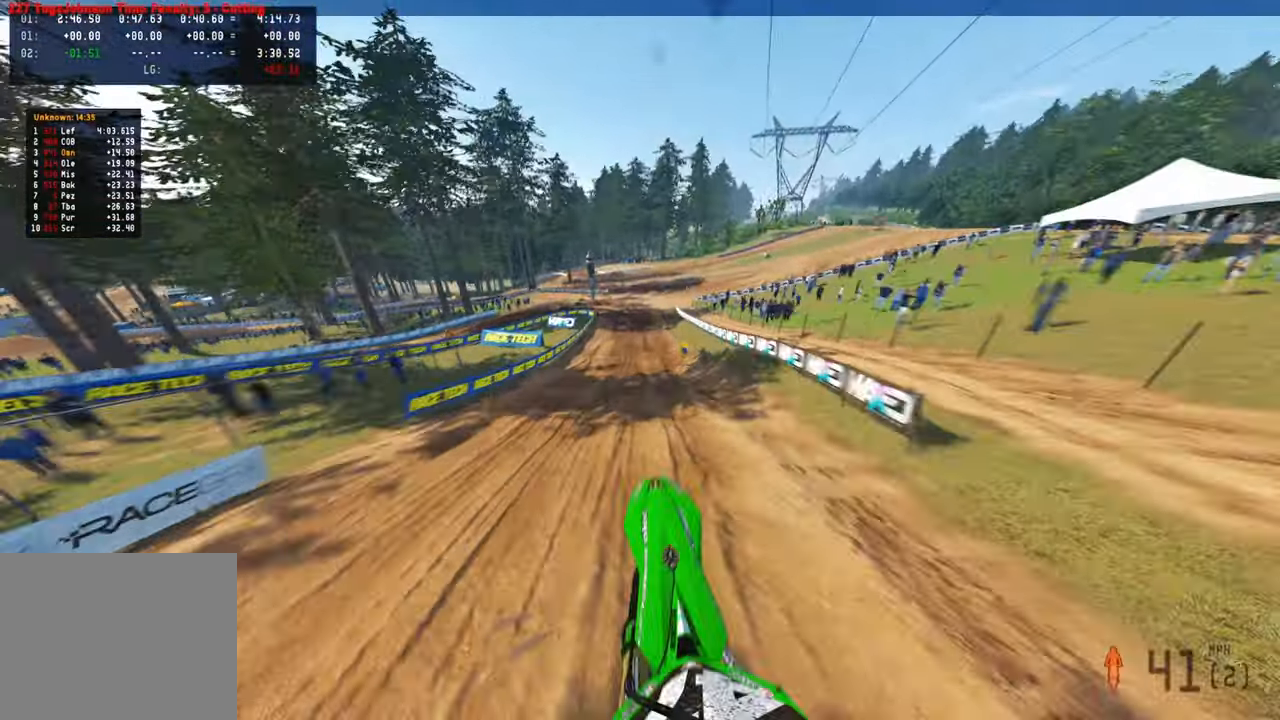
{"buttons": [], "left_stick": "up", "right_stick": "down-left", "events": [[484, "R2", "up"]]}
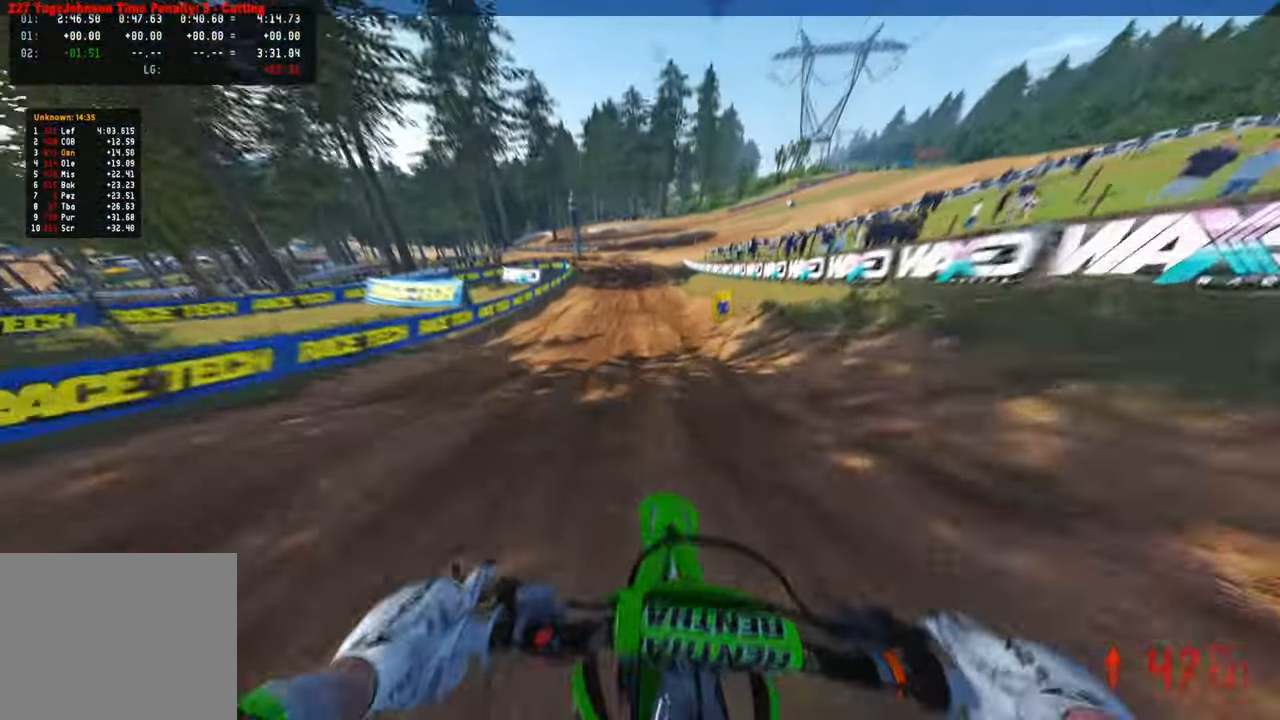
{"buttons": [], "left_stick": "up", "right_stick": "down-left", "events": [[150, "L2", "down"], [284, "L2", "up"]]}
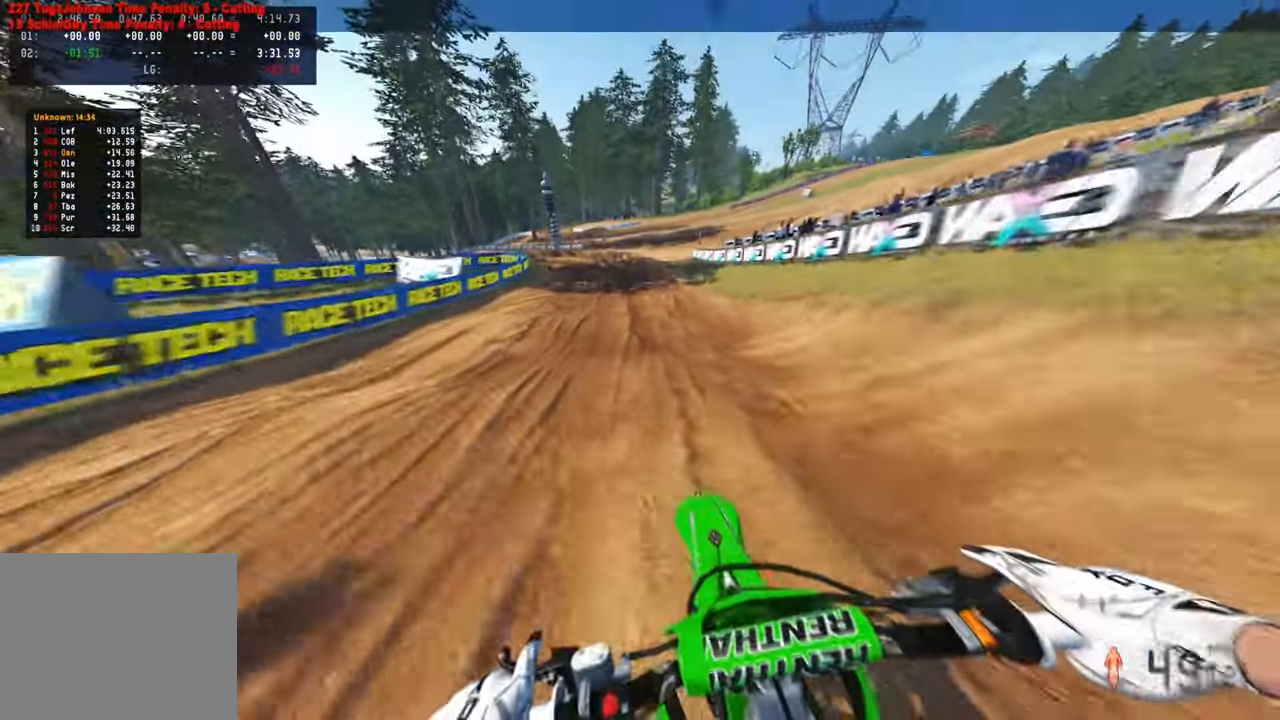
{"buttons": [], "left_stick": "up", "right_stick": "down-left", "events": [[67, "L2", "down"], [150, "L2", "up"]]}
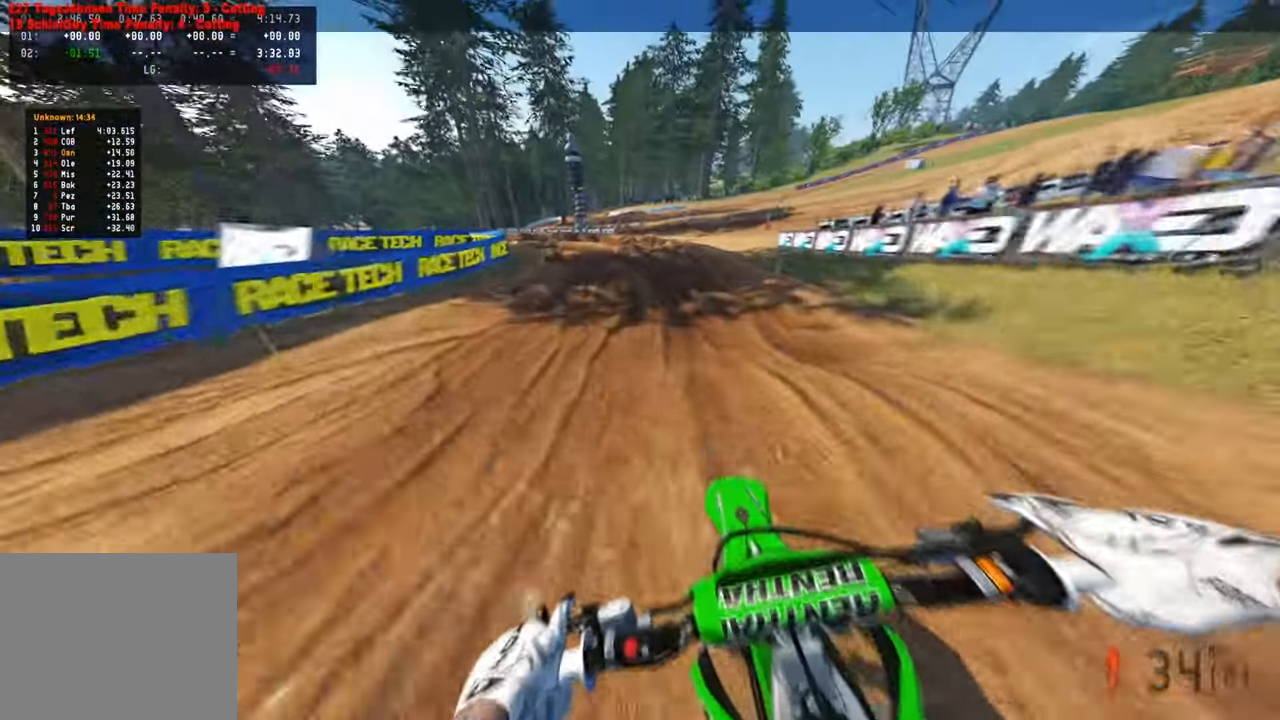
{"buttons": [], "left_stick": "up-left", "right_stick": "down", "events": [[250, "right_stick", "down"], [367, "left_stick", "up-left"]]}
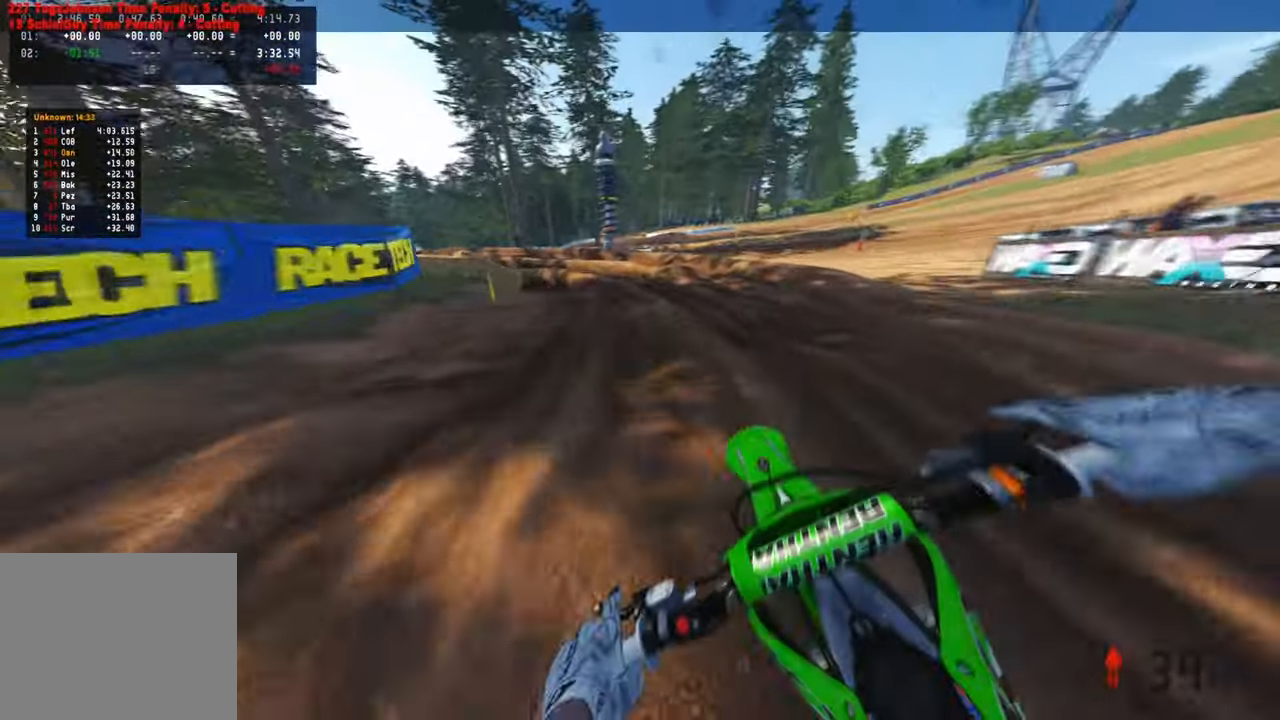
{"buttons": [], "left_stick": "up-left", "right_stick": "down", "events": [[67, "R2", "down"], [117, "R2", "up"]]}
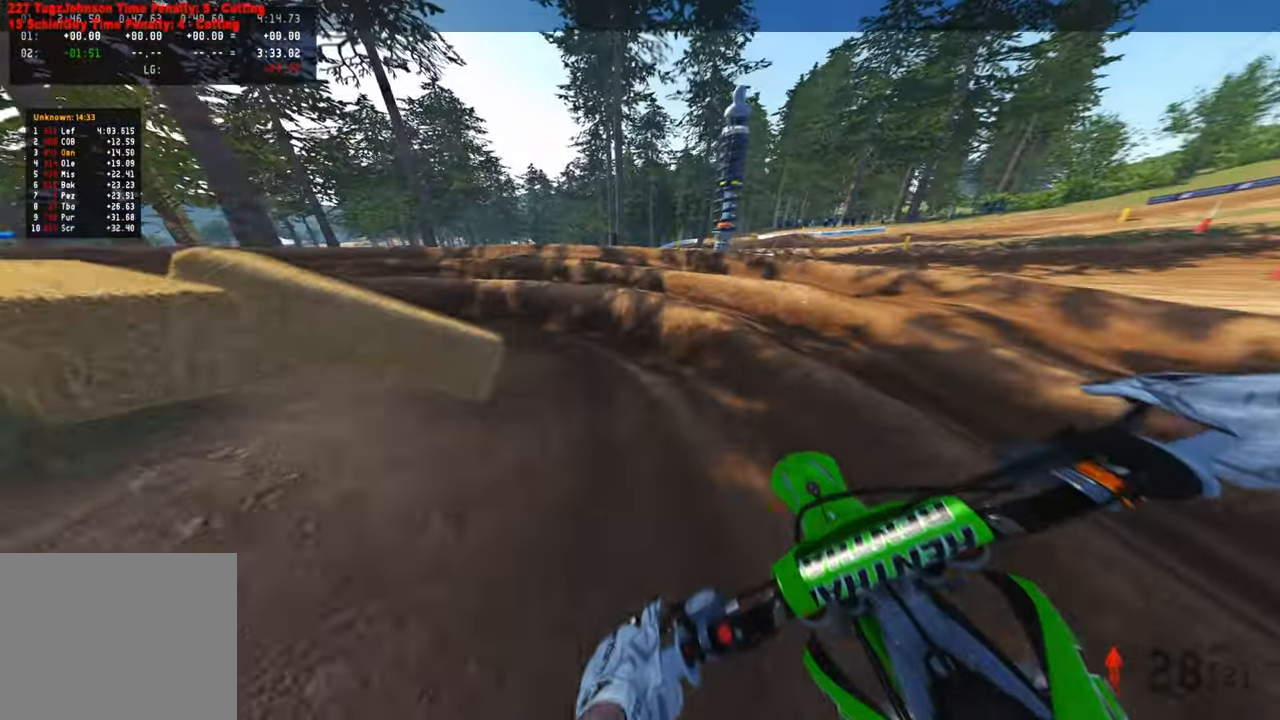
{"buttons": ["R2"], "left_stick": "up-left", "right_stick": "up-right", "events": [[150, "L2", "down"], [250, "L2", "up"], [284, "R2", "down"], [334, "right_stick", "right"], [484, "right_stick", "up-right"]]}
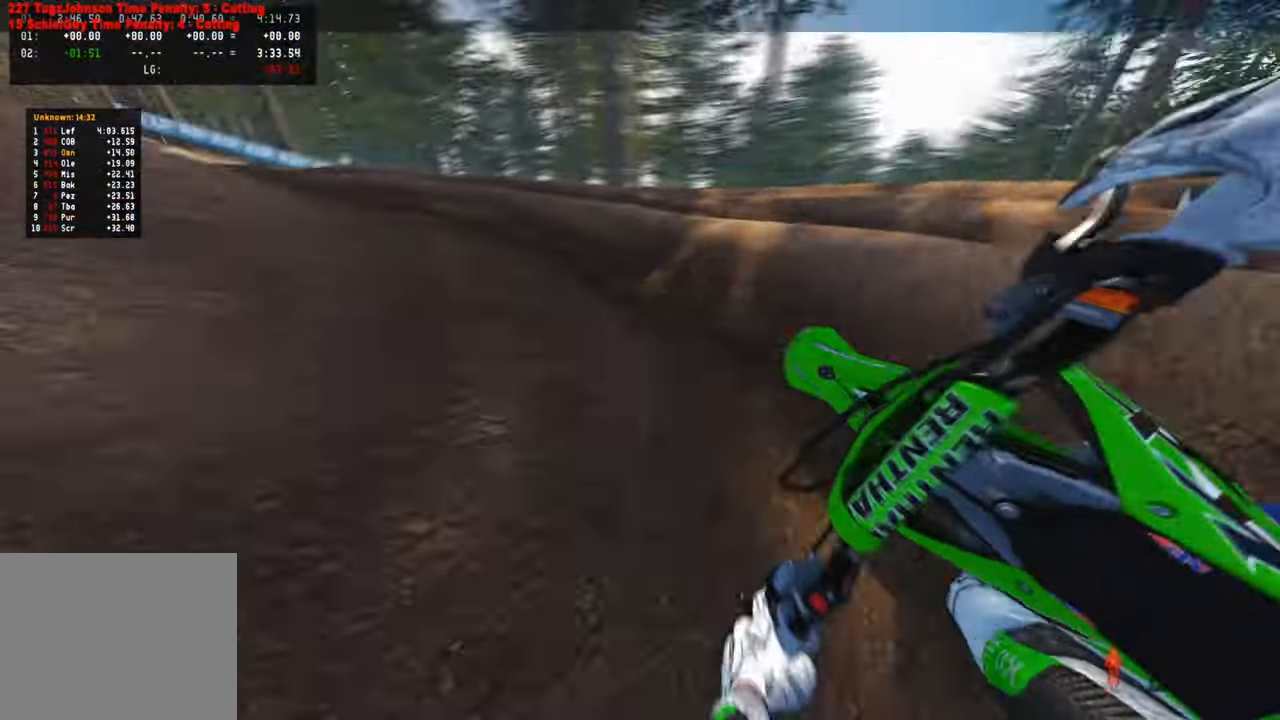
{"buttons": ["R2"], "left_stick": "up-left", "right_stick": "up-right", "events": []}
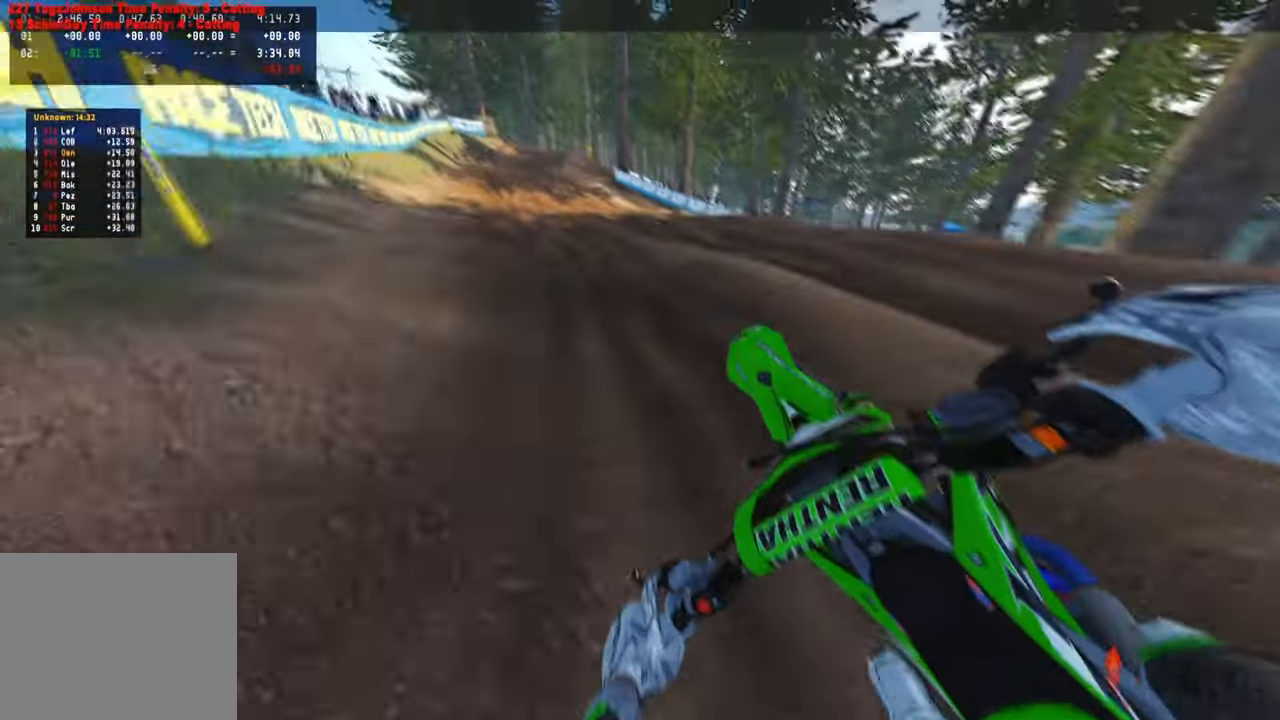
{"buttons": ["R2"], "left_stick": "up", "right_stick": "up-right", "events": [[367, "left_stick", "up"]]}
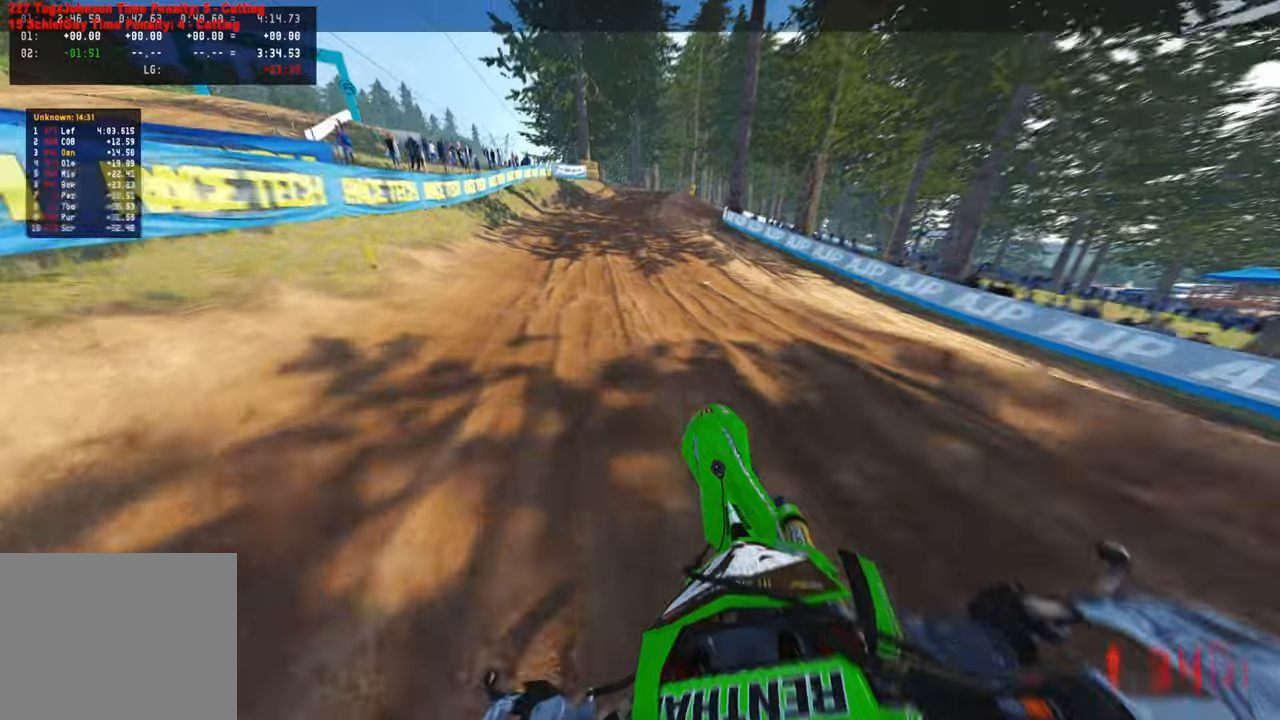
{"buttons": [], "left_stick": "up", "right_stick": "center", "events": [[317, "right_stick", "down-right"], [400, "right_stick", "center"], [467, "R2", "up"]]}
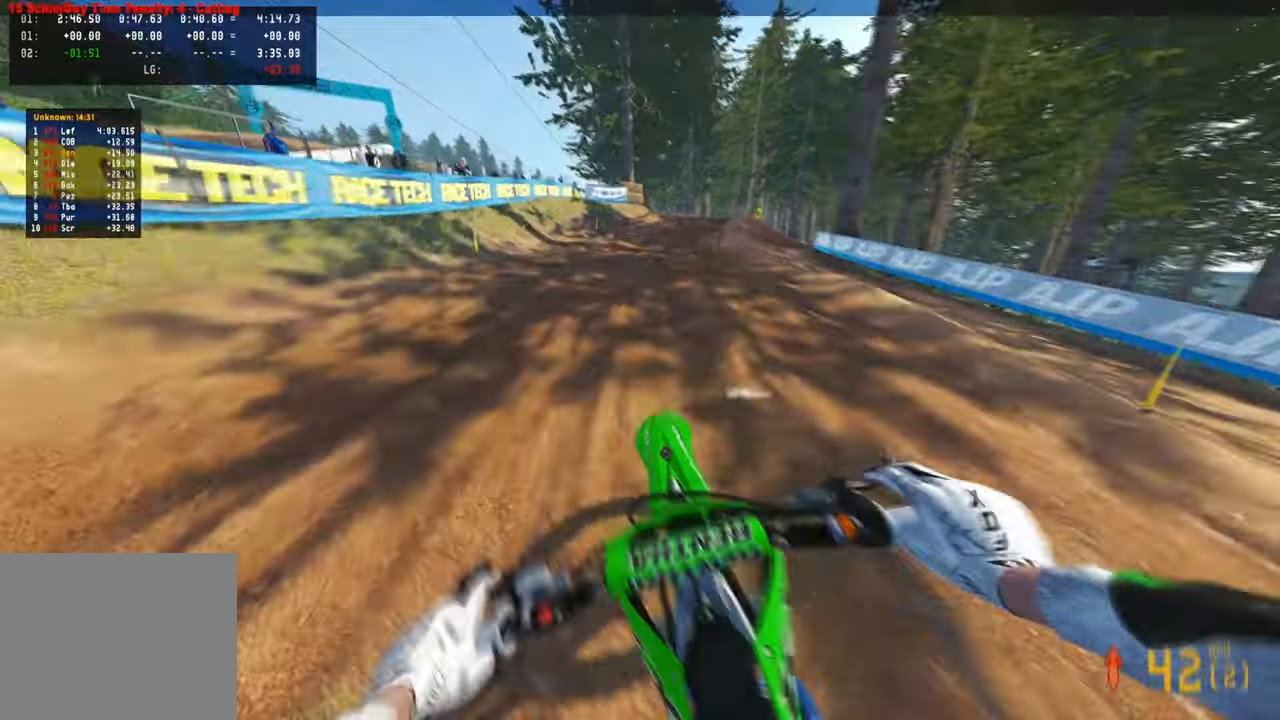
{"buttons": ["R2"], "left_stick": "up-right", "right_stick": "up", "events": [[50, "R2", "down"], [67, "right_stick", "up"], [300, "left_stick", "up-right"]]}
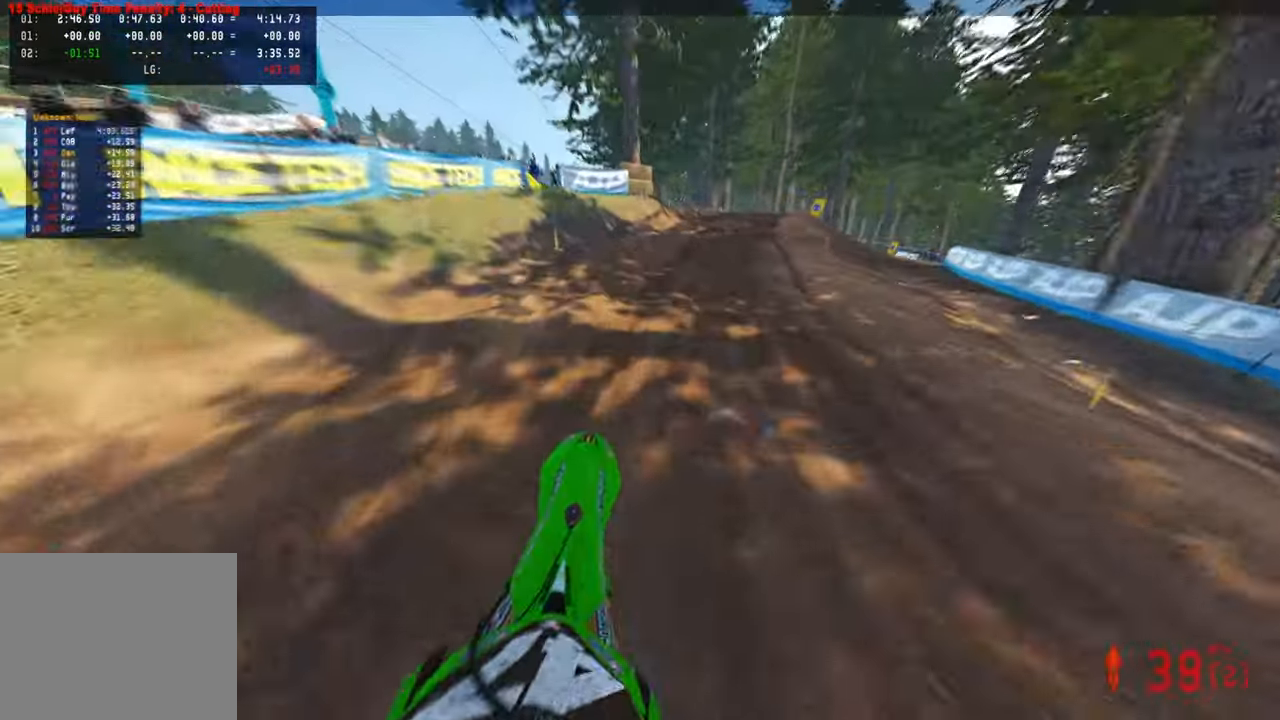
{"buttons": ["R2"], "left_stick": "up-right", "right_stick": "up-left", "events": [[34, "right_stick", "up-left"]]}
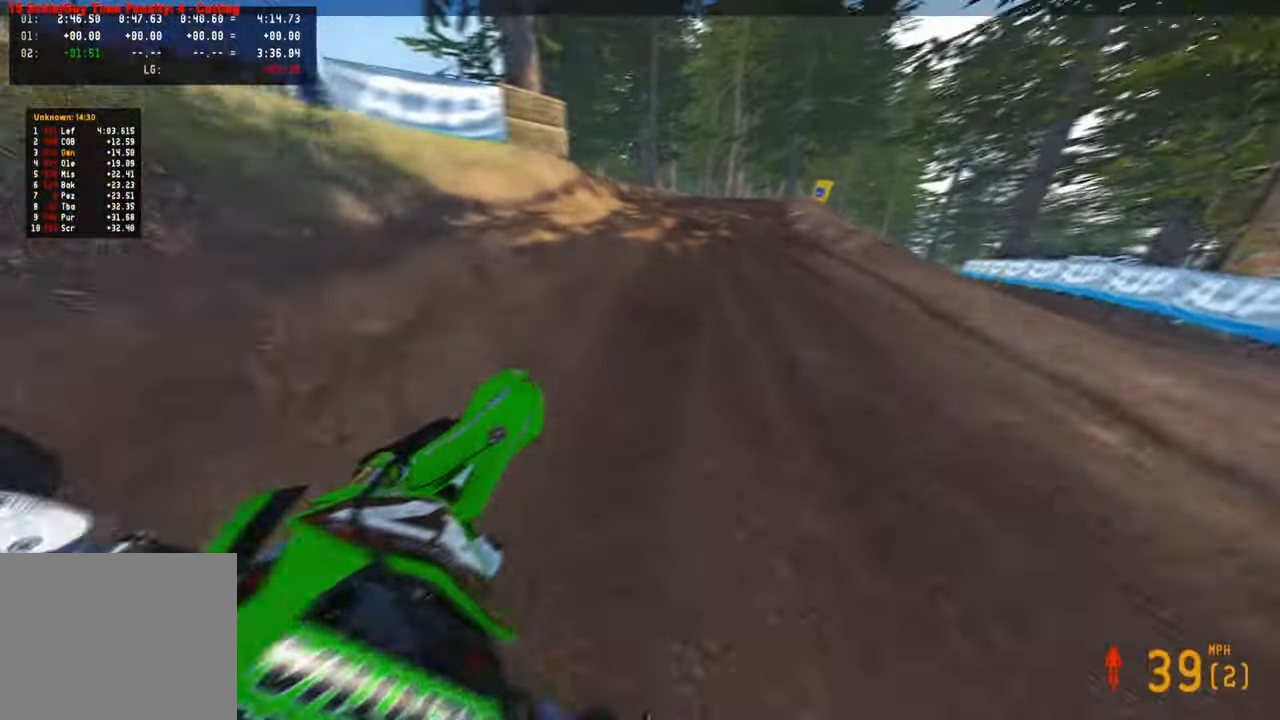
{"buttons": ["R2"], "left_stick": "up-right", "right_stick": "up-left", "events": []}
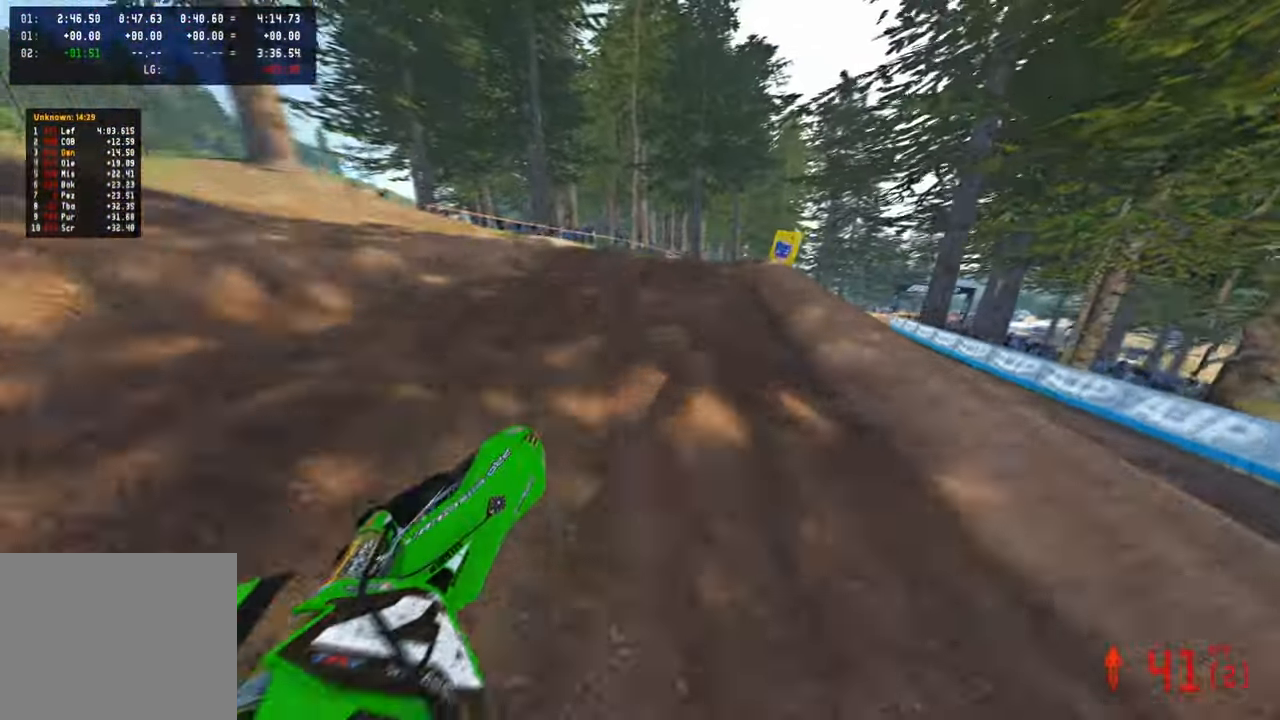
{"buttons": ["R2"], "left_stick": "up-right", "right_stick": "left", "events": [[367, "right_stick", "left"]]}
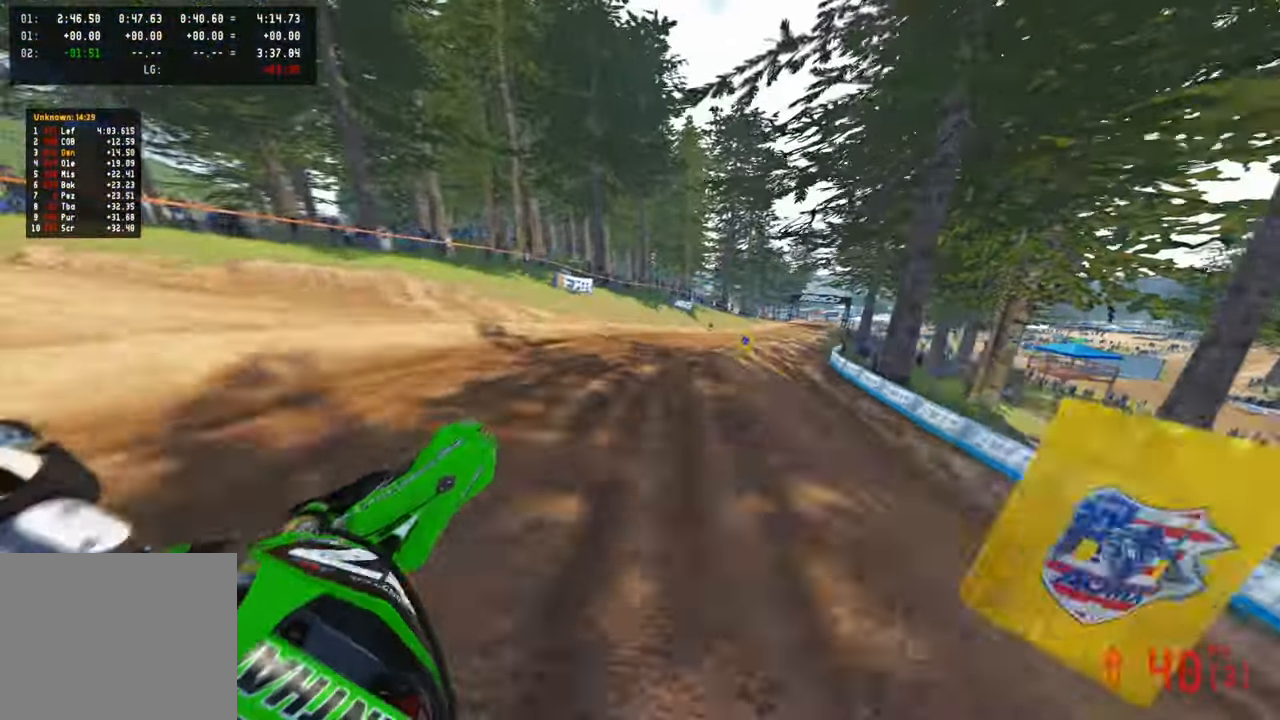
{"buttons": [], "left_stick": "up-left", "right_stick": "up-left", "events": [[34, "R1", "down"], [134, "R1", "up"], [234, "R2", "up"], [317, "R2", "down"], [317, "right_stick", "up-left"], [450, "R2", "up"], [484, "left_stick", "up-left"]]}